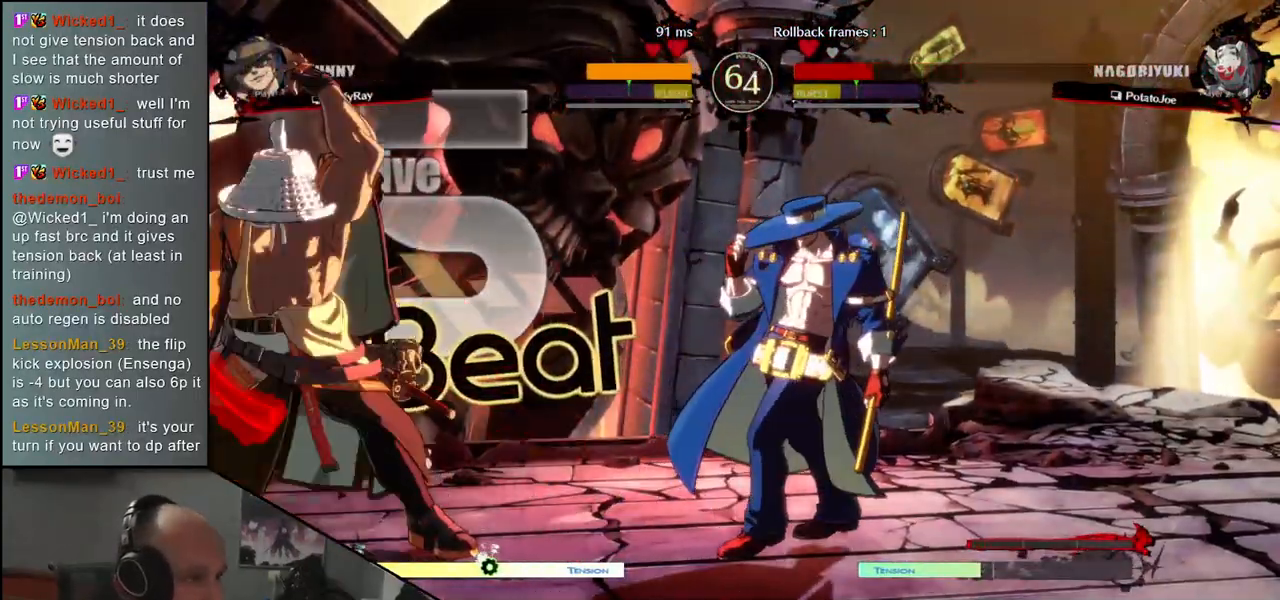
Gameplay with a controller (arcade stick); each line is a JSON object with the inputs held at the frame after it (dt_ms = milliseconds from this image to that frame). "events" lists button and stick changes between this image and that frame as [ms after this image, input, new state], when the widget could be followed in between. Not read: L3 R3 other_buttons.
{"dt_ms": 500, "buttons": [], "left_stick": "down-left", "events": []}
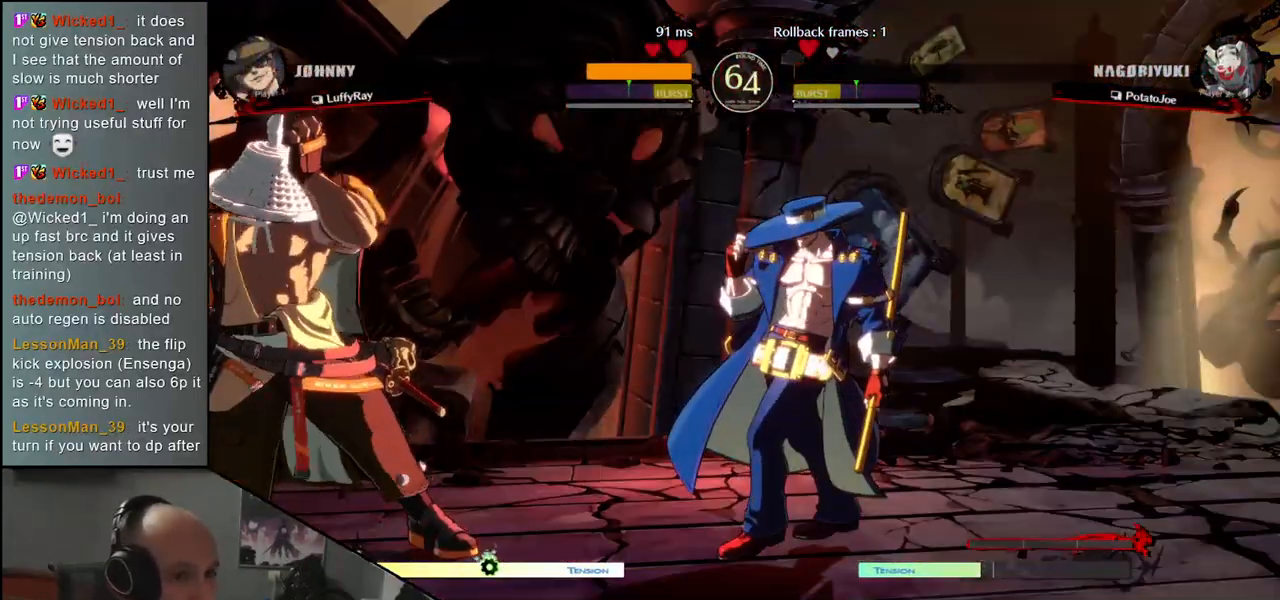
{"dt_ms": 500, "buttons": ["TRIANGLE"], "left_stick": "center", "events": [[183, "left_stick", "center"], [317, "TRIANGLE", "down"], [383, "TRIANGLE", "up"], [467, "TRIANGLE", "down"]]}
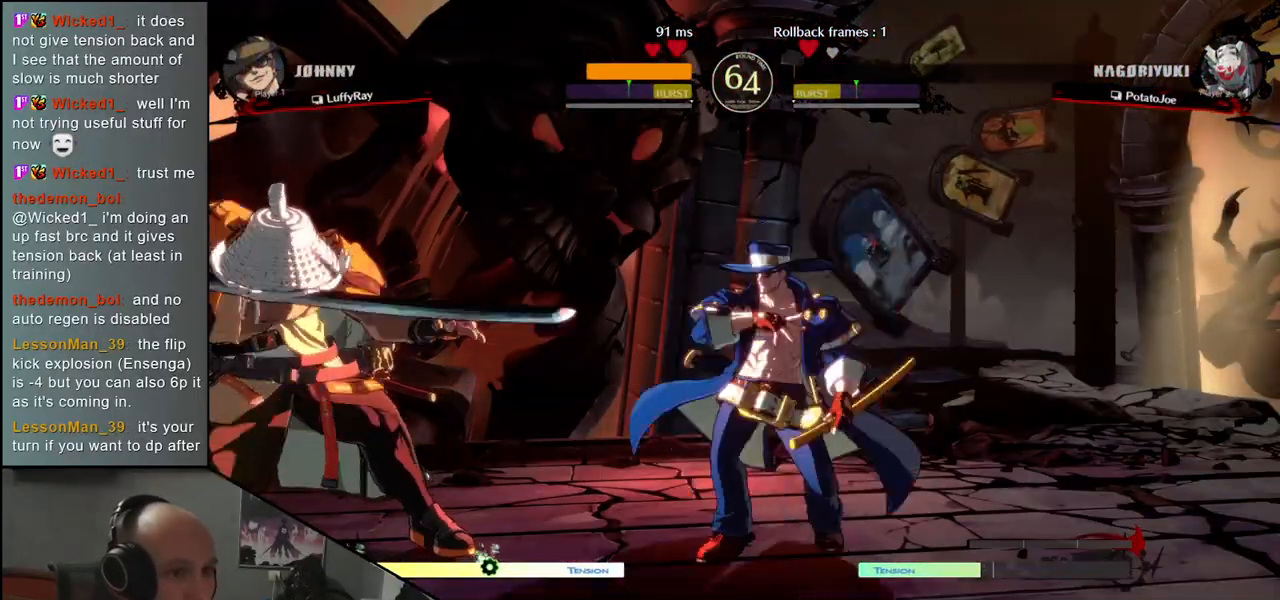
{"dt_ms": 500, "buttons": ["TRIANGLE"], "left_stick": "center", "events": [[17, "TRIANGLE", "up"], [133, "TRIANGLE", "down"], [167, "TRIANGLE", "up"], [267, "TRIANGLE", "down"], [333, "TRIANGLE", "up"], [417, "TRIANGLE", "down"]]}
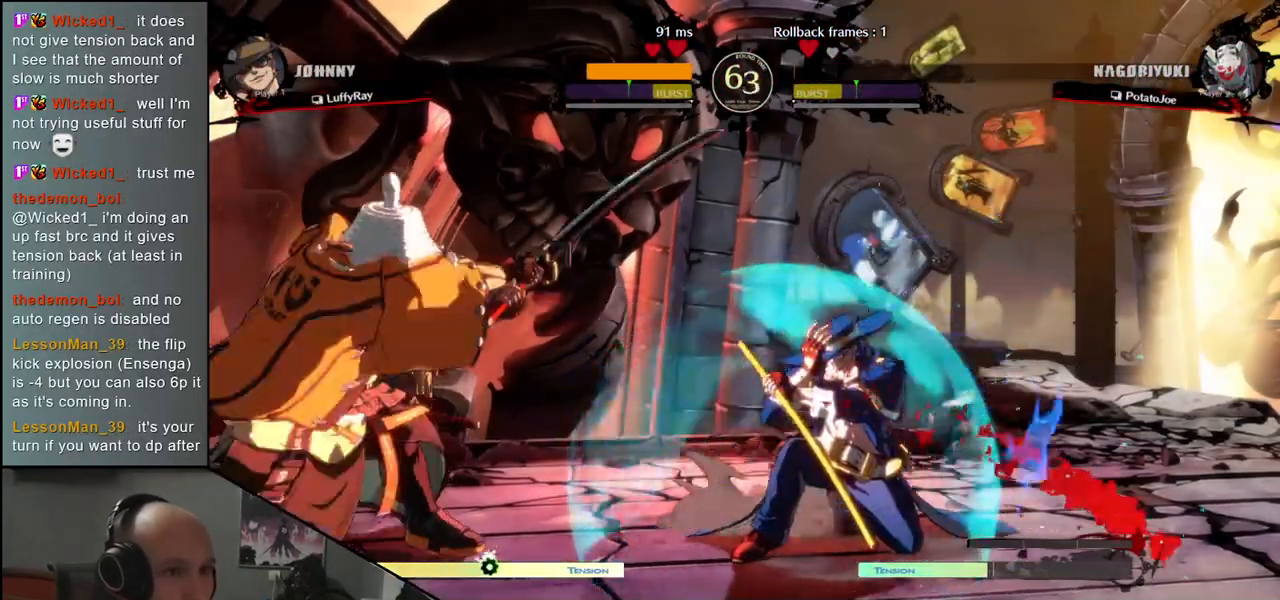
{"dt_ms": 500, "buttons": [], "left_stick": "center", "events": [[33, "TRIANGLE", "up"], [117, "left_stick", "right"], [250, "left_stick", "down"], [333, "SQUARE", "down"], [333, "left_stick", "left"], [417, "left_stick", "center"], [433, "SQUARE", "up"]]}
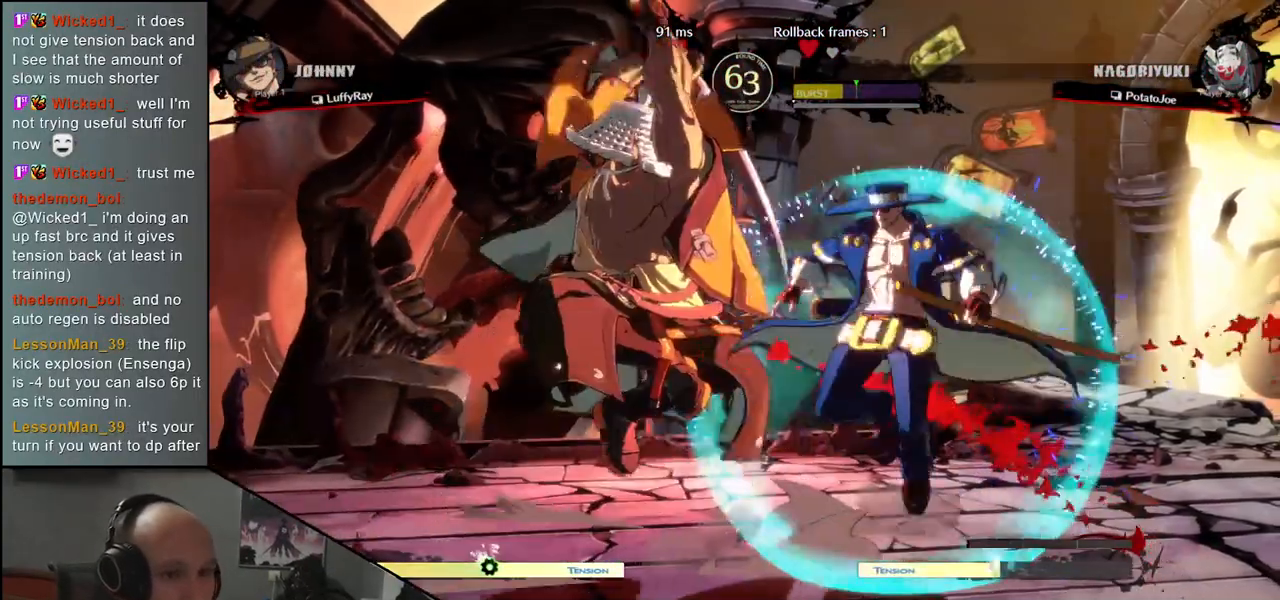
{"dt_ms": 1000, "buttons": [], "left_stick": "left"}
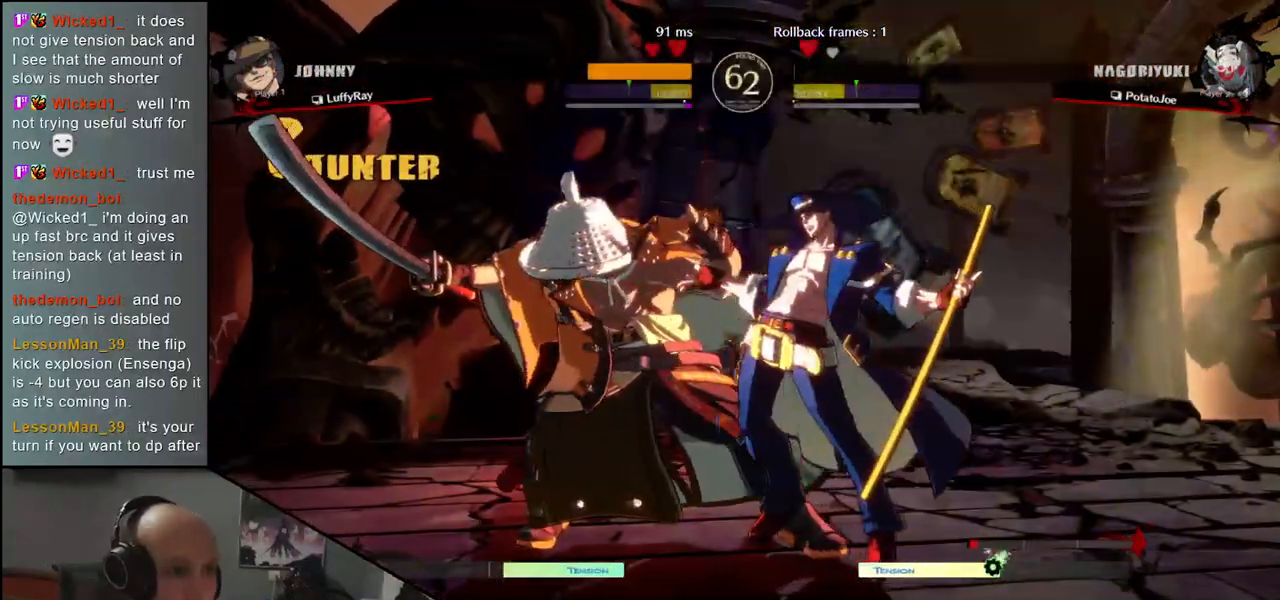
{"dt_ms": 500, "buttons": [], "left_stick": "down-left", "events": [[183, "left_stick", "down-left"]]}
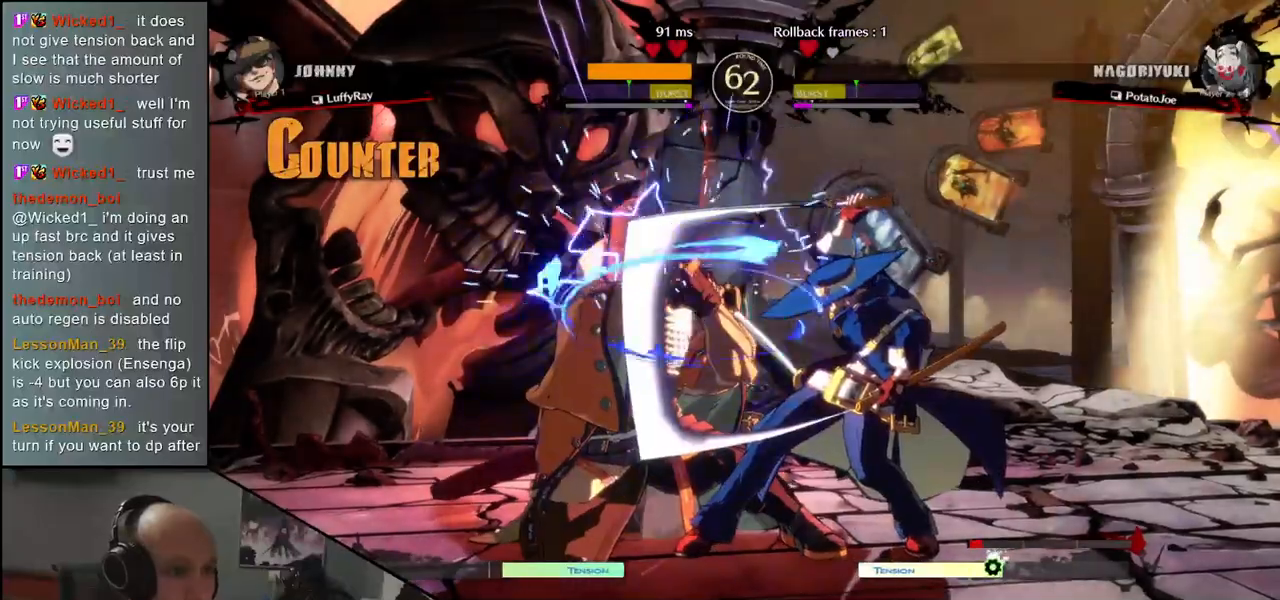
{"dt_ms": 500, "buttons": [], "left_stick": "center", "events": [[17, "R1", "down"], [17, "R2", "down"], [17, "SQUARE", "down"], [17, "TRIANGLE", "down"], [167, "R1", "up"], [167, "R2", "up"], [167, "SQUARE", "up"], [167, "TRIANGLE", "up"], [333, "left_stick", "center"]]}
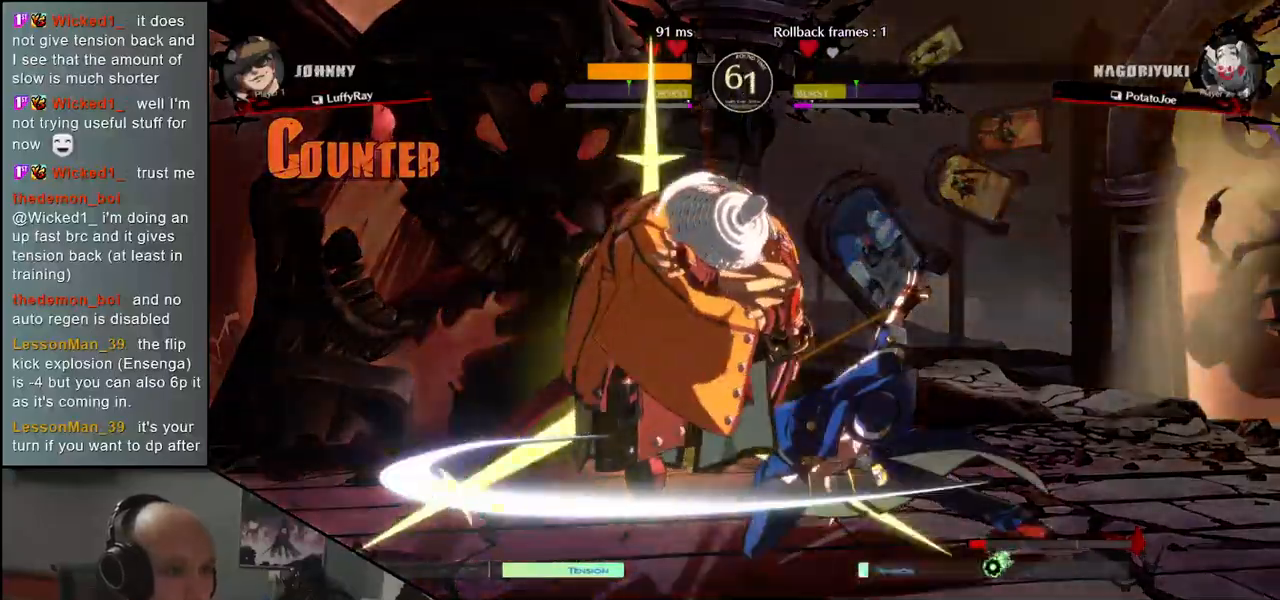
{"dt_ms": 500, "buttons": [], "left_stick": "center", "events": []}
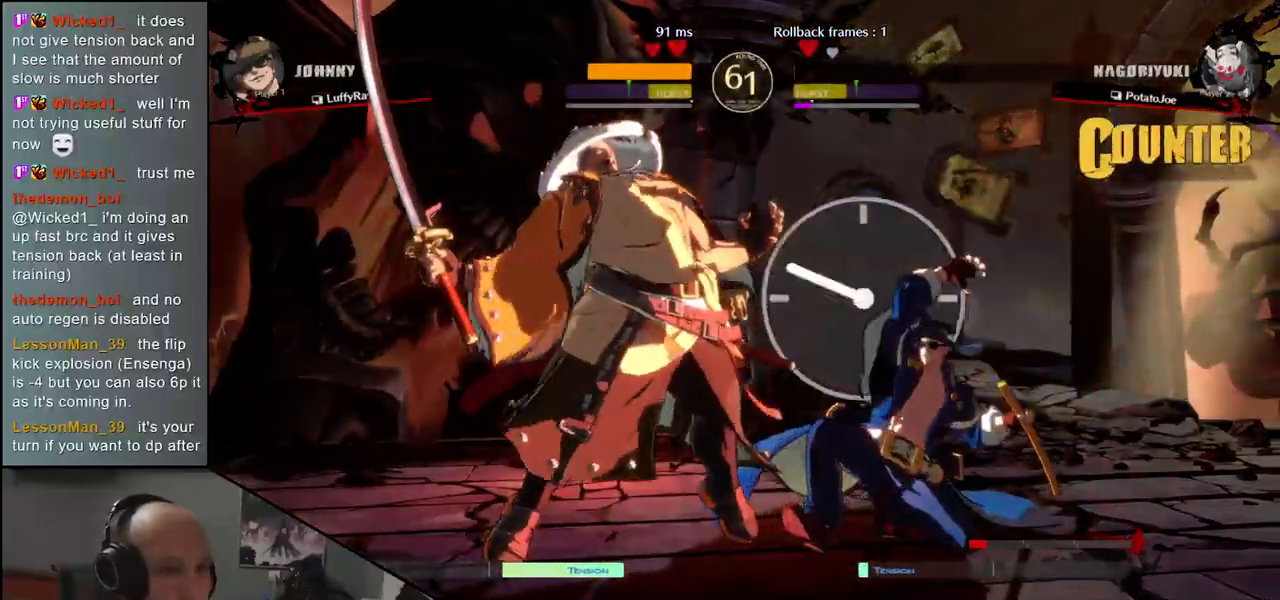
{"dt_ms": 500, "buttons": [], "left_stick": "right", "events": [[33, "left_stick", "left"], [183, "left_stick", "down"], [250, "L2", "down"], [250, "left_stick", "right"], [317, "L2", "up"], [417, "L2", "down"], [483, "L2", "up"]]}
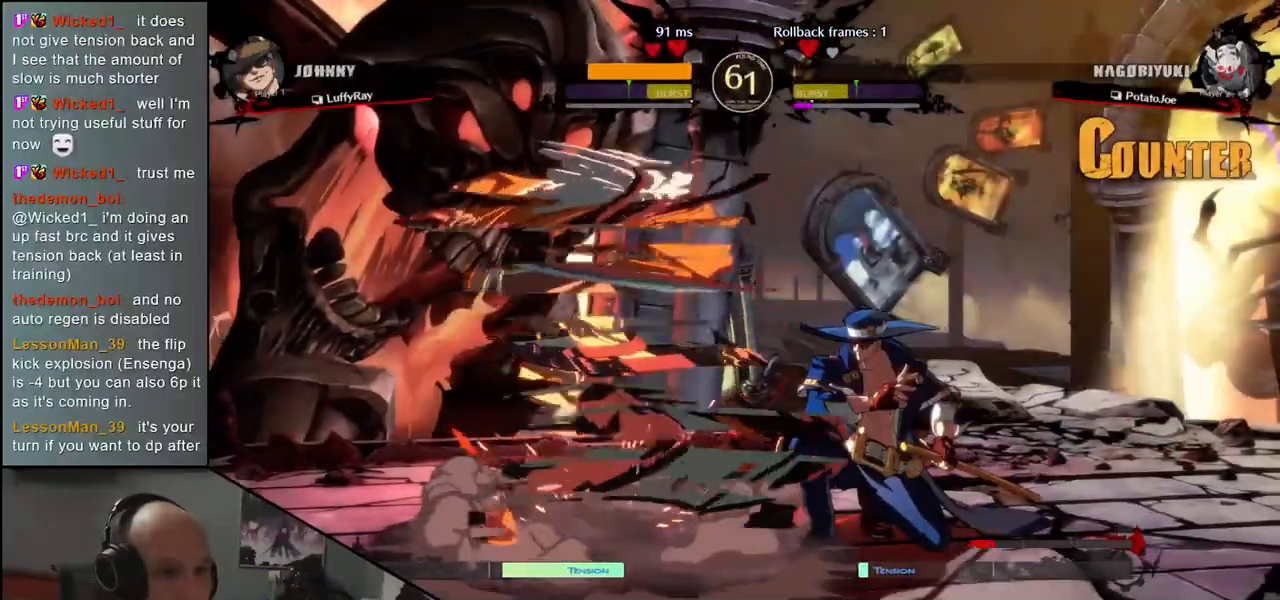
{"dt_ms": 500, "buttons": ["L1"], "left_stick": "right", "events": [[50, "L2", "down"], [117, "L2", "up"], [200, "L1", "down"], [283, "L1", "up"], [333, "L1", "down"], [400, "L1", "up"], [467, "L1", "down"]]}
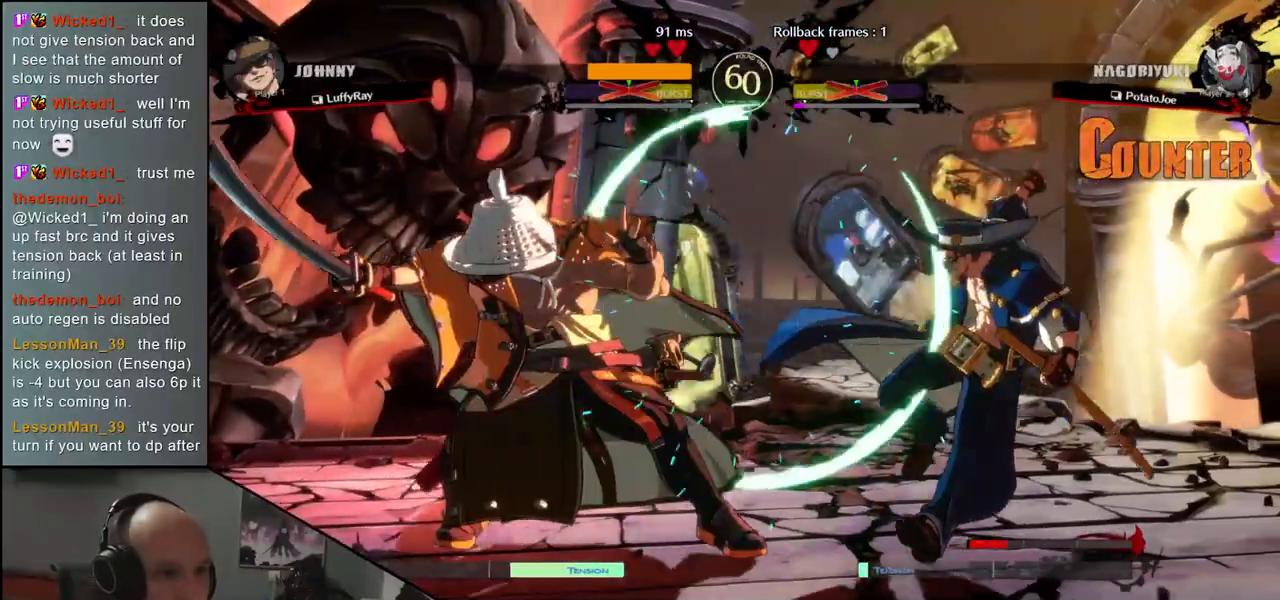
{"dt_ms": 500, "buttons": [], "left_stick": "down-left", "events": [[133, "L1", "up"], [400, "left_stick", "left"], [467, "left_stick", "down-left"]]}
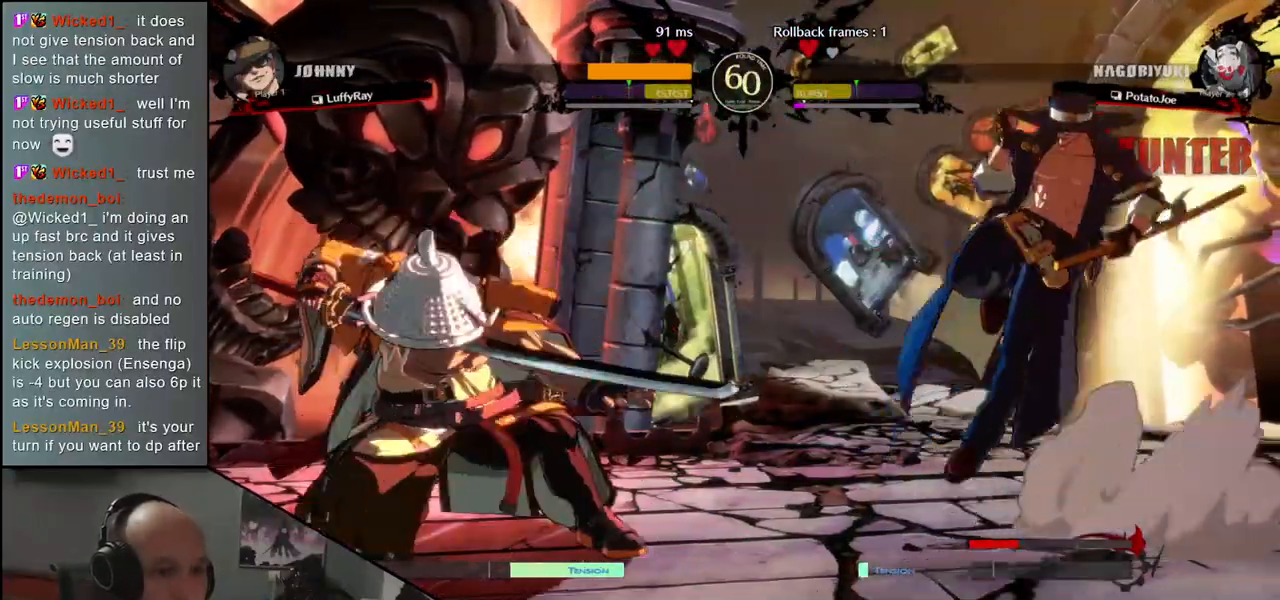
{"dt_ms": 500, "buttons": [], "left_stick": "left"}
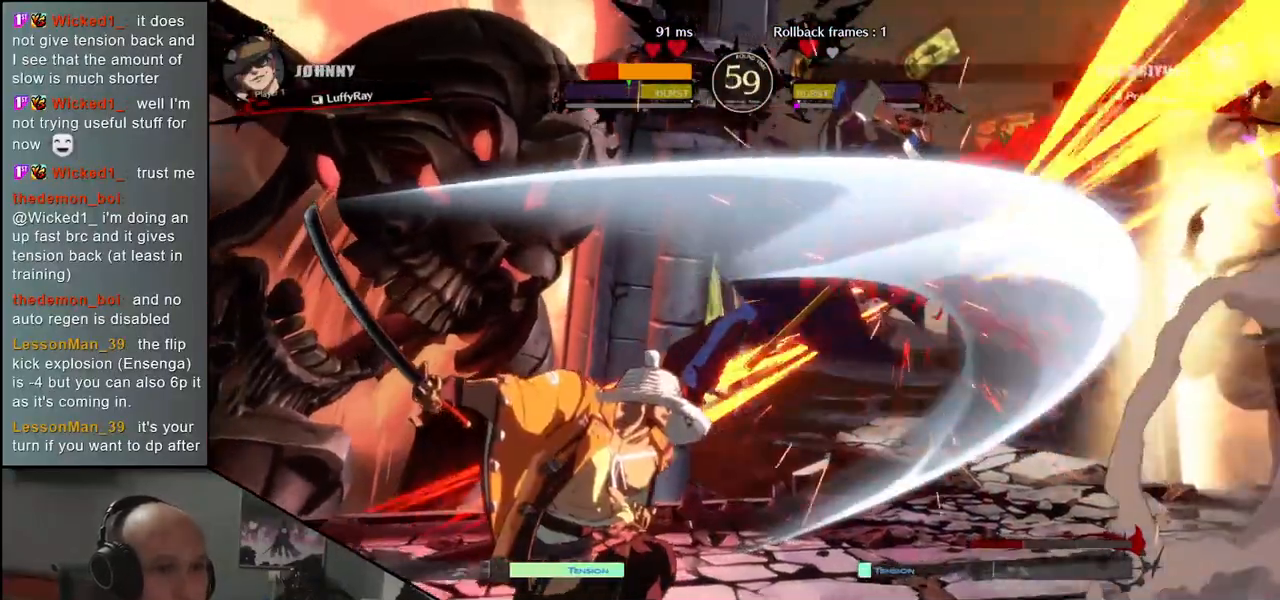
{"dt_ms": 500, "buttons": [], "left_stick": "center", "events": [[100, "left_stick", "right"], [133, "L2", "down"], [183, "left_stick", "center"], [217, "L2", "up"]]}
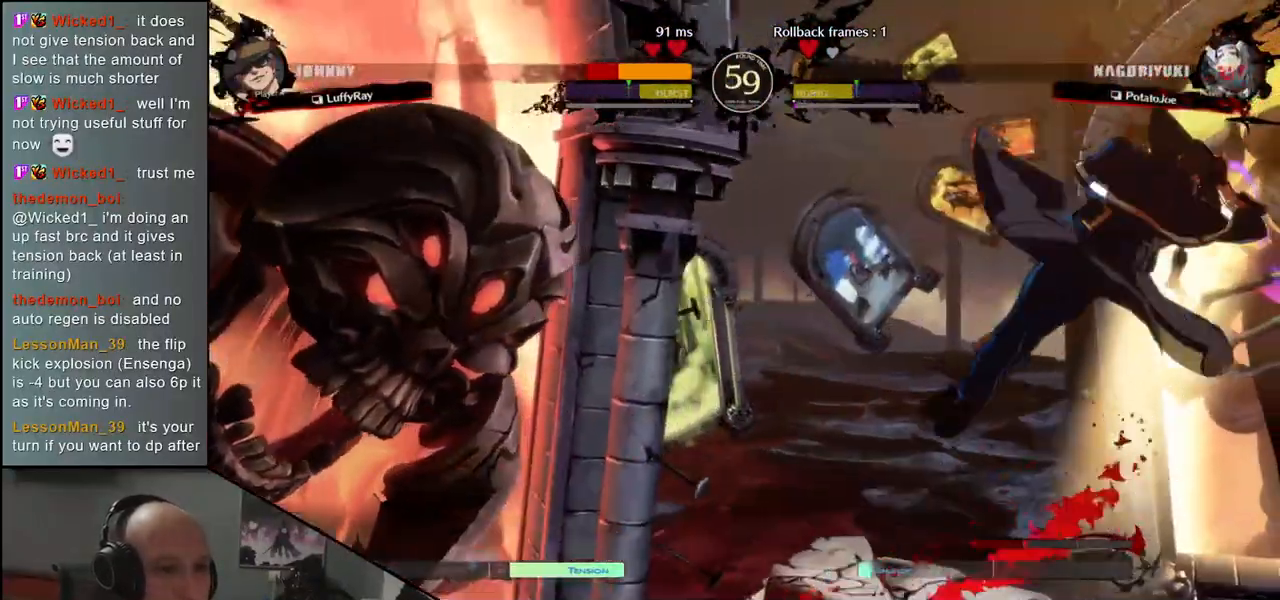
{"dt_ms": 500, "buttons": ["TRIANGLE"], "left_stick": "right", "events": [[300, "left_stick", "left"], [383, "left_stick", "down"], [433, "TRIANGLE", "down"], [433, "left_stick", "right"]]}
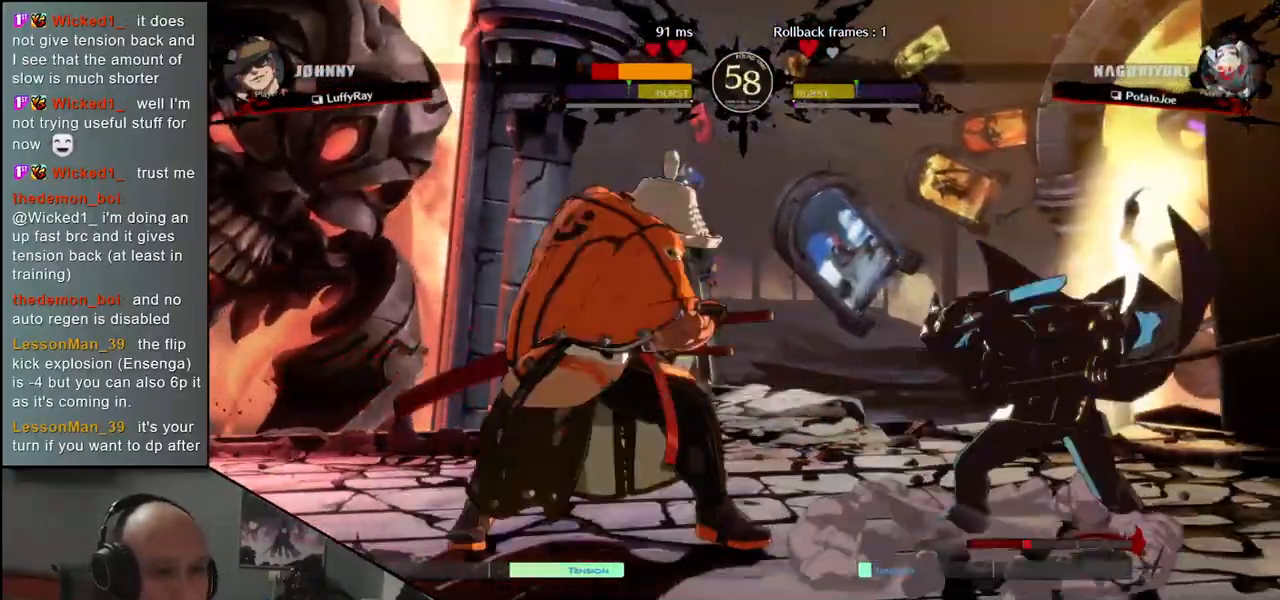
{"dt_ms": 500, "buttons": ["L2"], "left_stick": "down", "events": [[33, "TRIANGLE", "up"], [50, "left_stick", "down-left"], [117, "left_stick", "down-right"], [133, "L2", "down"], [217, "L2", "up"], [217, "left_stick", "center"], [333, "left_stick", "down"], [400, "L2", "down"], [417, "L2", "up"], [500, "L2", "down"]]}
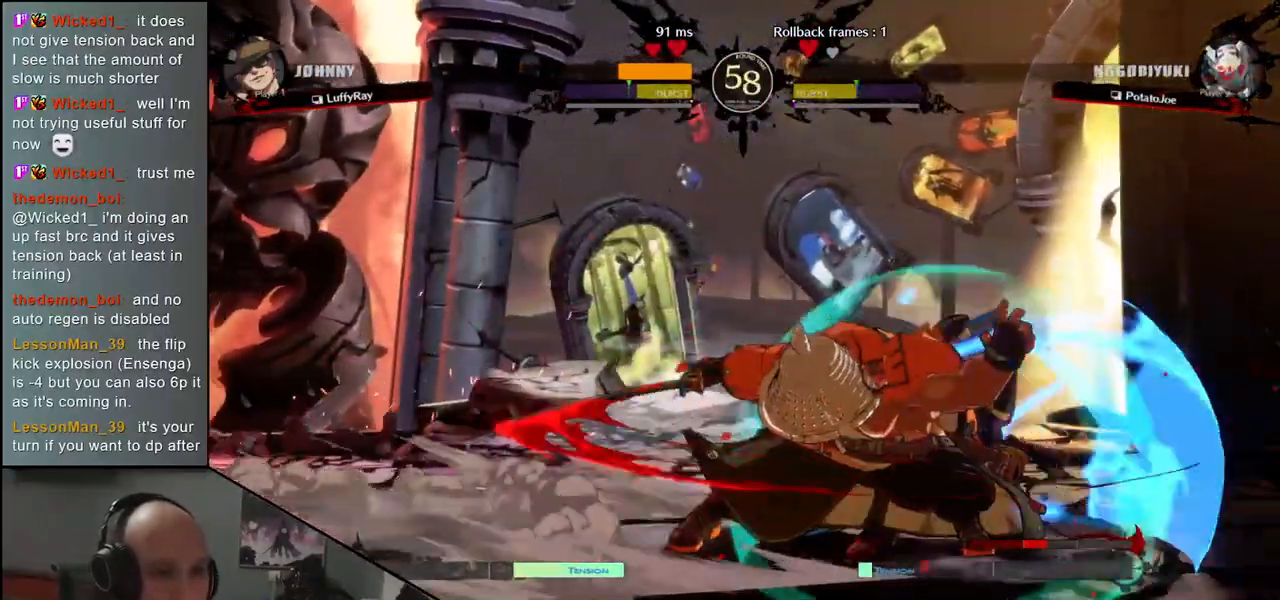
{"dt_ms": 500, "buttons": [], "left_stick": "down", "events": [[50, "L2", "up"], [133, "L2", "down"], [200, "L2", "up"], [317, "L1", "down"], [417, "L1", "up"]]}
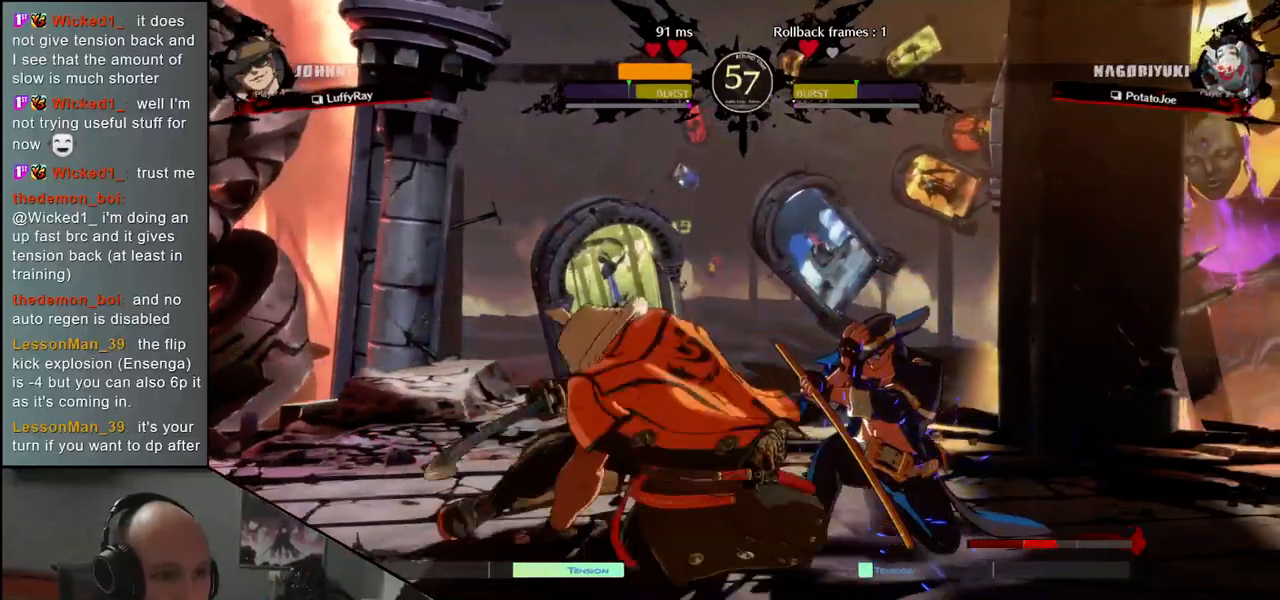
{"dt_ms": 500, "buttons": [], "left_stick": "down", "events": [[200, "left_stick", "left"], [233, "SQUARE", "down"], [300, "SQUARE", "up"], [300, "left_stick", "center"], [417, "left_stick", "left"], [467, "left_stick", "down"]]}
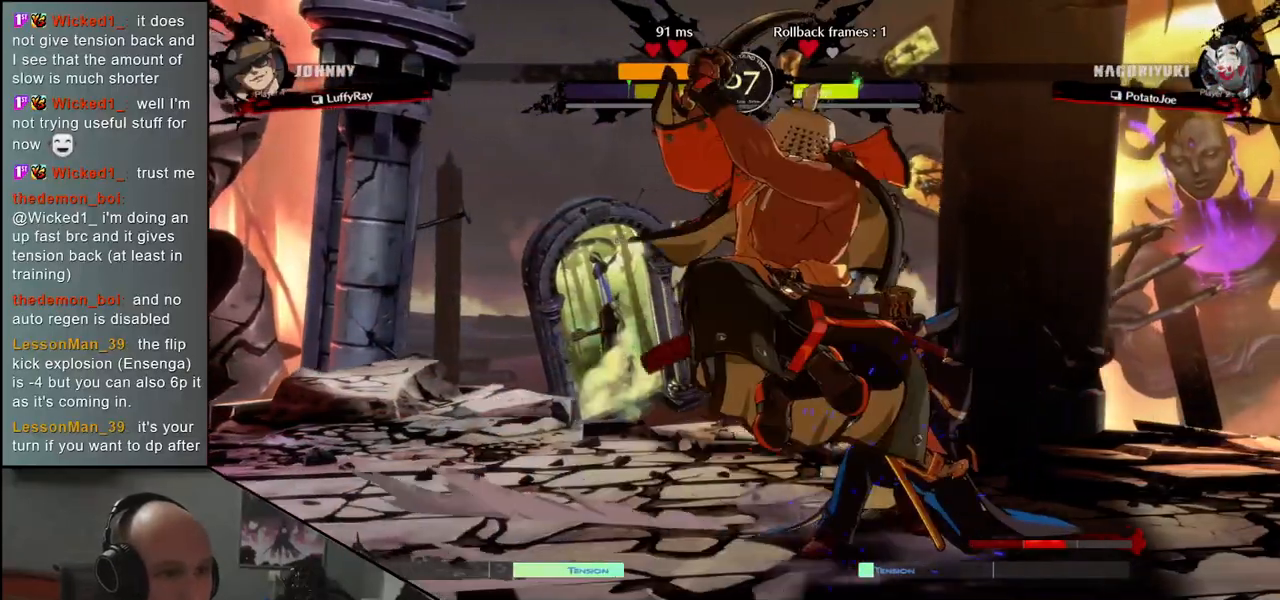
{"dt_ms": 500, "buttons": ["SQUARE"], "left_stick": "down", "events": [[150, "SQUARE", "down"], [167, "left_stick", "right"], [217, "SQUARE", "up"], [217, "left_stick", "down"], [300, "left_stick", "right"], [317, "SQUARE", "down"], [350, "left_stick", "down"], [417, "SQUARE", "up"], [433, "left_stick", "right"], [500, "SQUARE", "down"], [500, "left_stick", "down"]]}
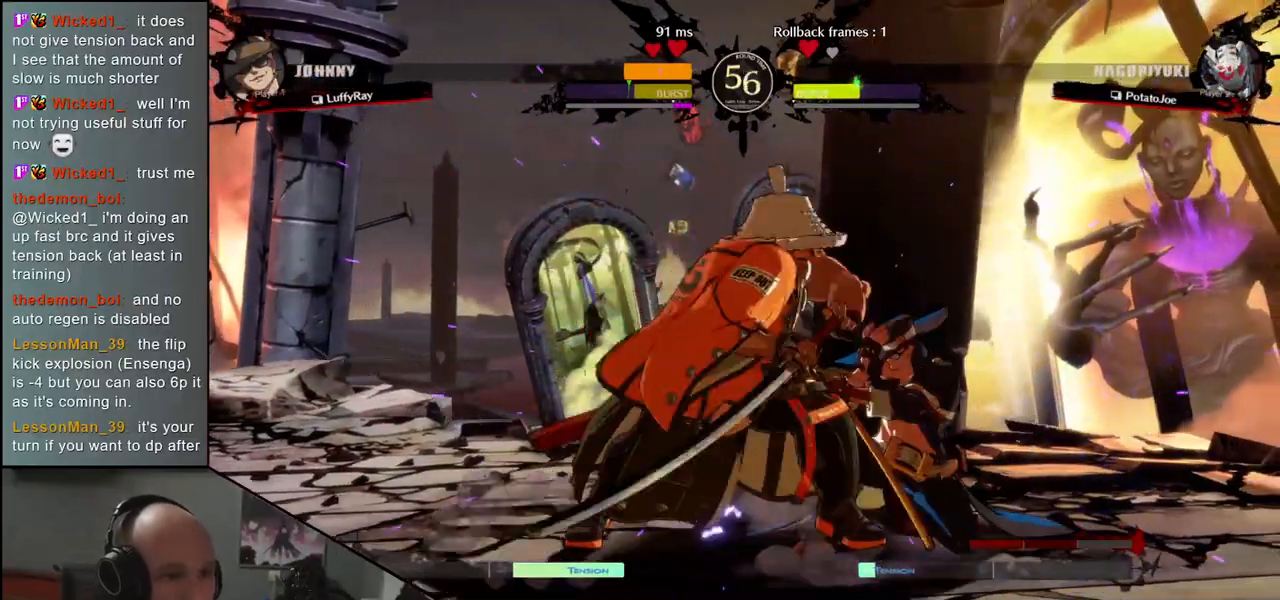
{"dt_ms": 500, "buttons": [], "left_stick": "left", "events": [[83, "SQUARE", "up"], [83, "left_stick", "down-right"], [217, "SQUARE", "down"], [317, "SQUARE", "up"], [367, "left_stick", "center"], [417, "left_stick", "left"]]}
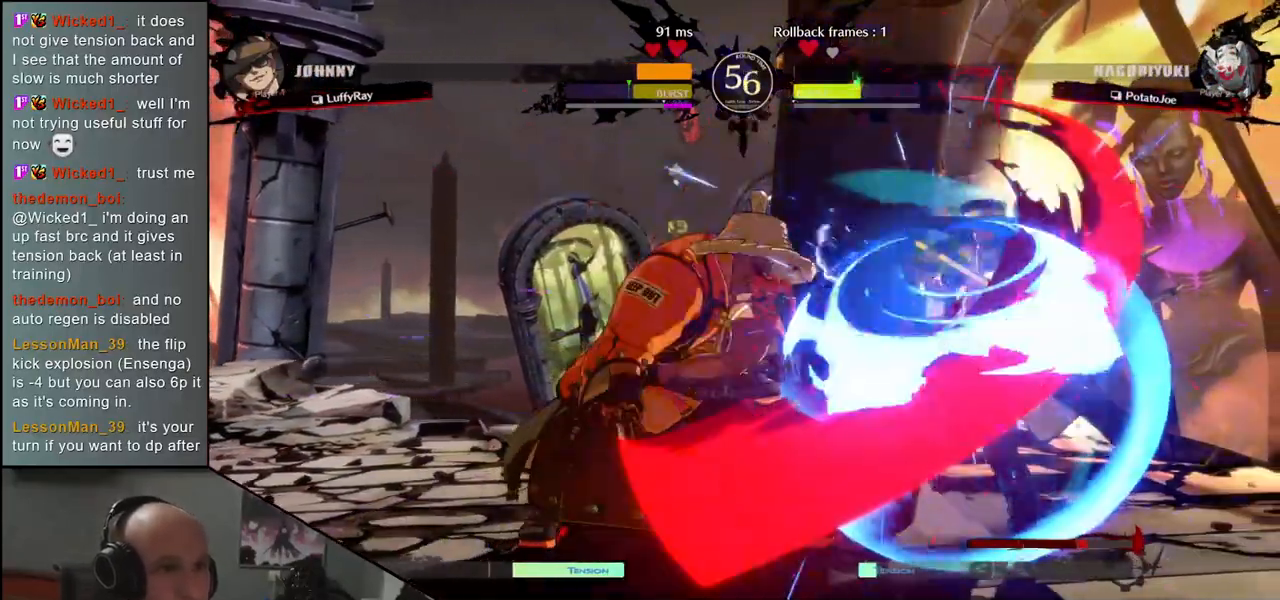
{"dt_ms": 1000, "buttons": [], "left_stick": "right"}
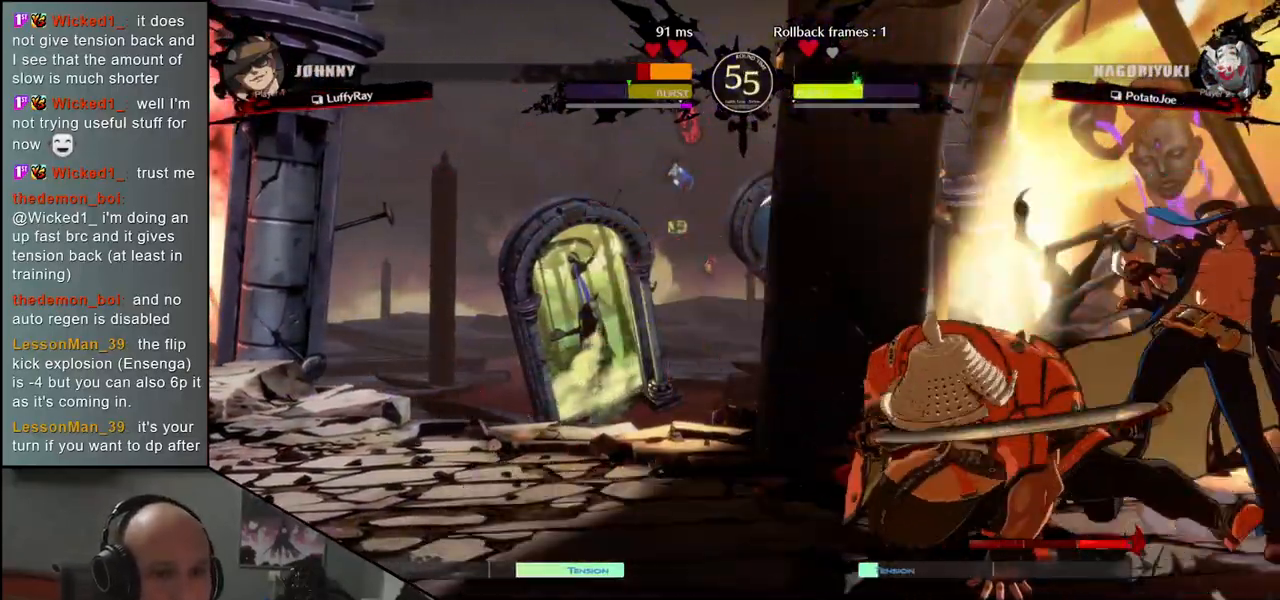
{"dt_ms": 1000, "buttons": [], "left_stick": "center"}
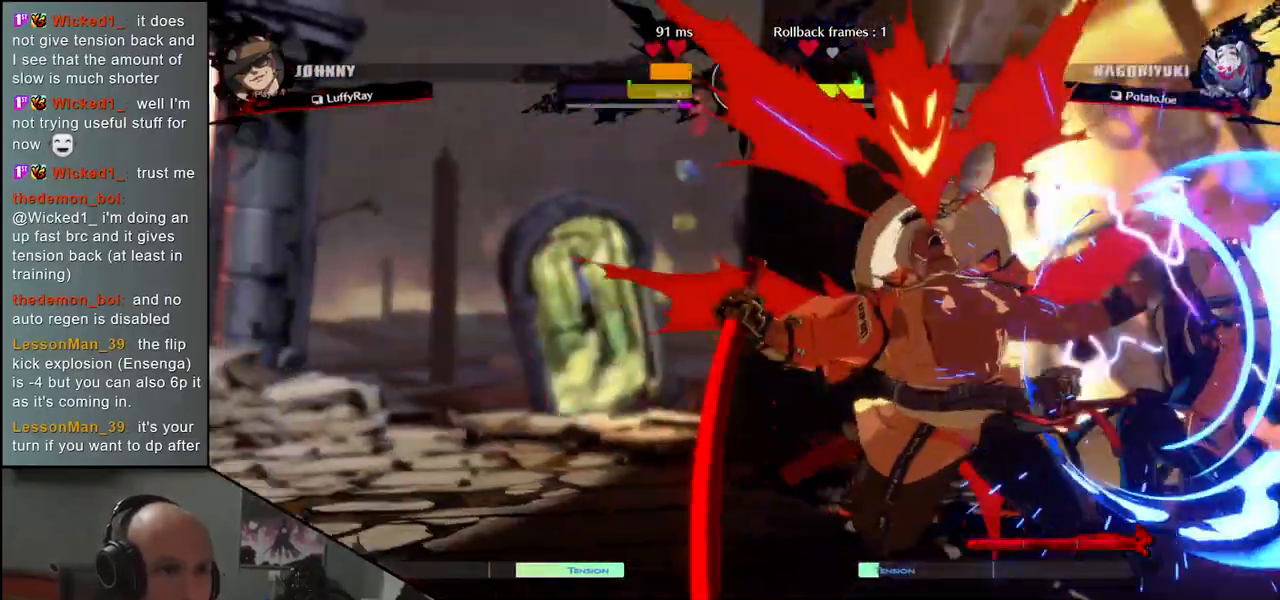
{"dt_ms": 500, "buttons": [], "left_stick": "left", "events": [[133, "left_stick", "left"]]}
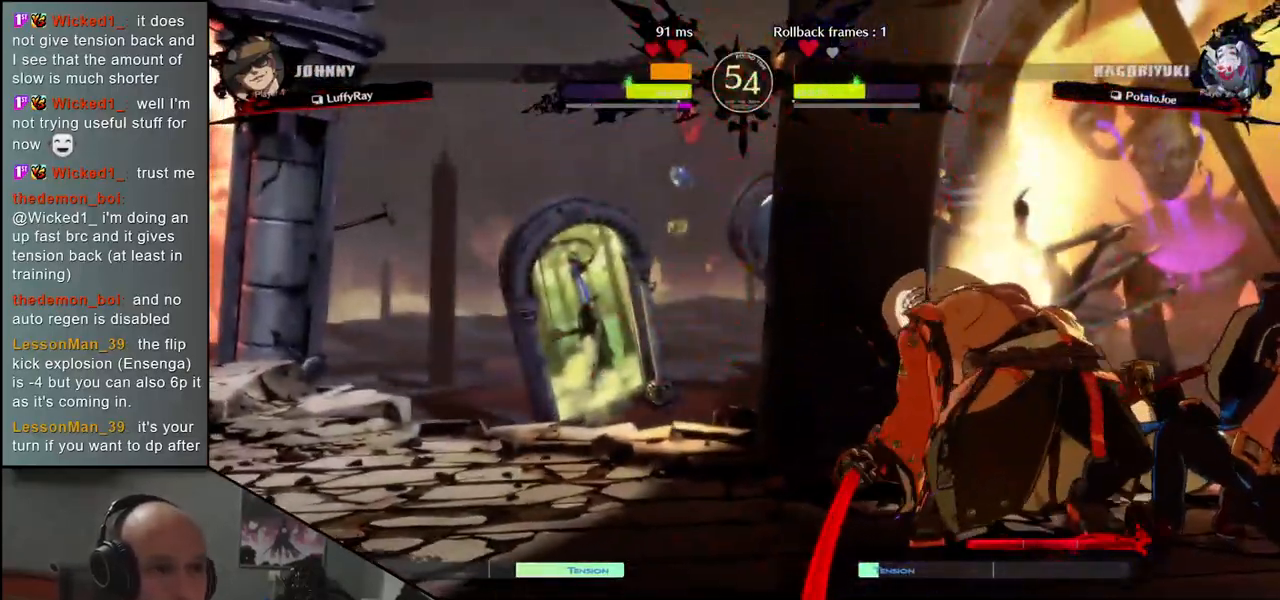
{"dt_ms": 1000, "buttons": [], "left_stick": "down-left"}
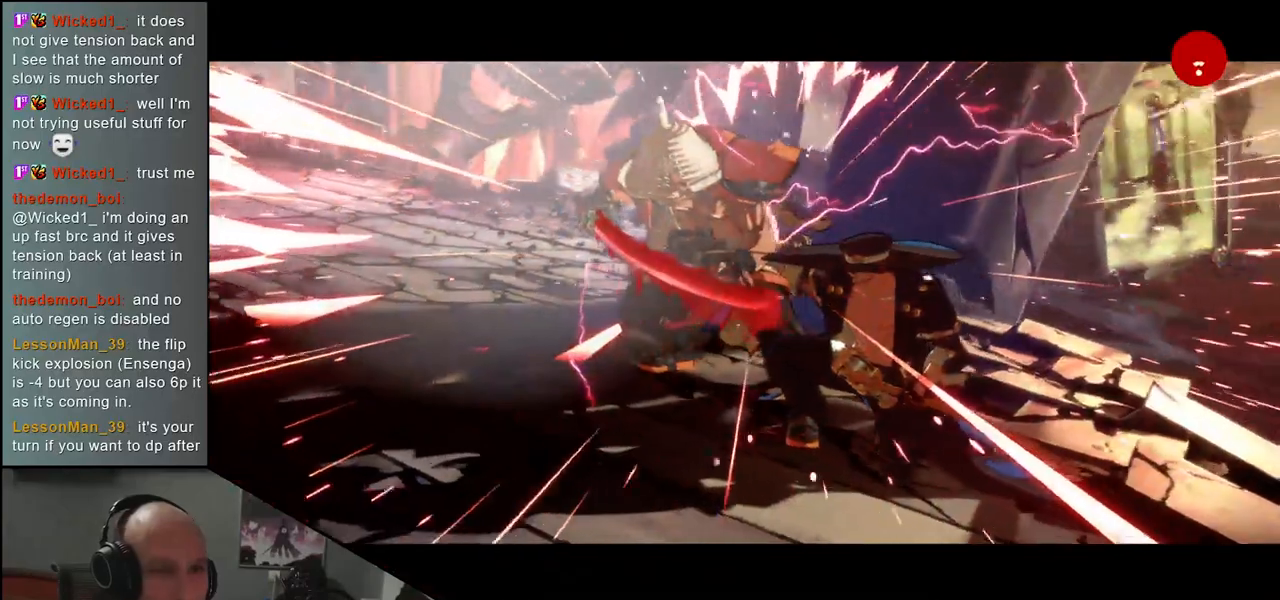
{"dt_ms": 500, "buttons": [], "left_stick": "center", "events": [[83, "left_stick", "center"]]}